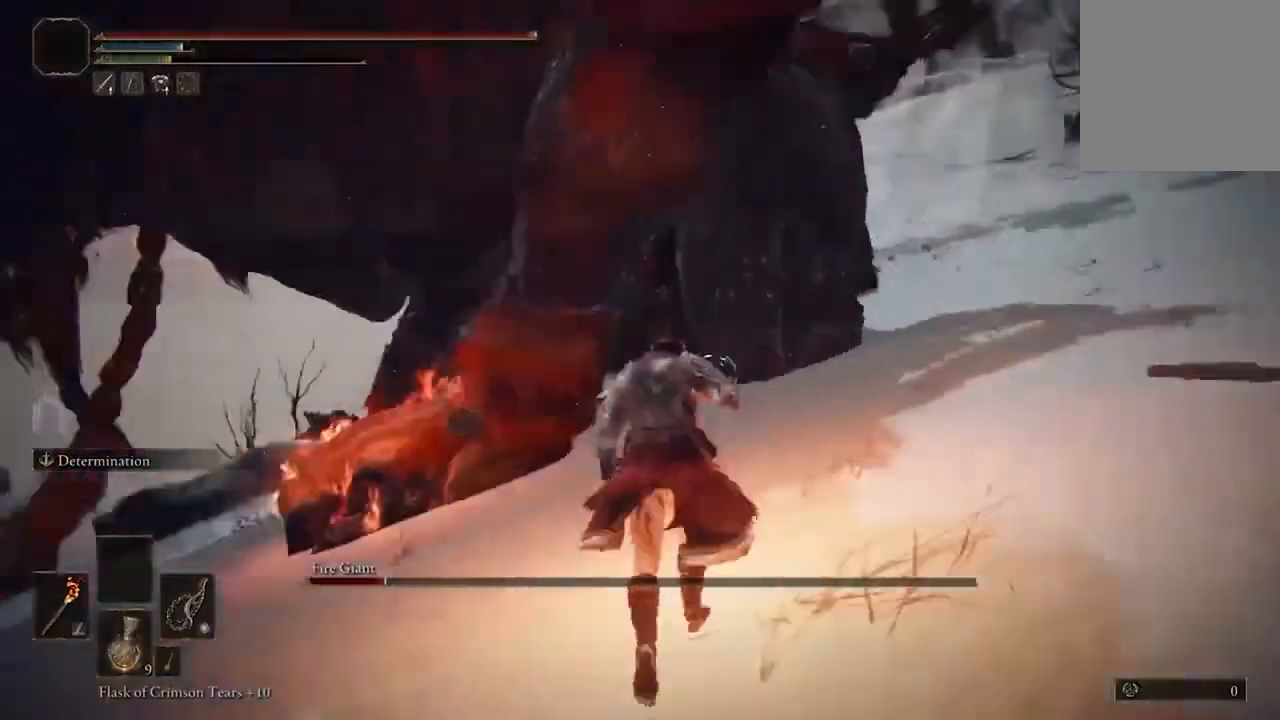
Gameplay with a controller (Xbox layout); each line is a JSON object with the inputs held at the frame after it (dt_ms = milliseconds from this image to that frame). "events" lists button and stick changes between this image and that frame as [ms after this image, input, new state], when the widget could be followed in between.
{"dt_ms": 500, "buttons": [], "left_stick": "up-right", "right_stick": "center", "events": [[67, "left_stick", "up-right"], [133, "right_stick", "center"]]}
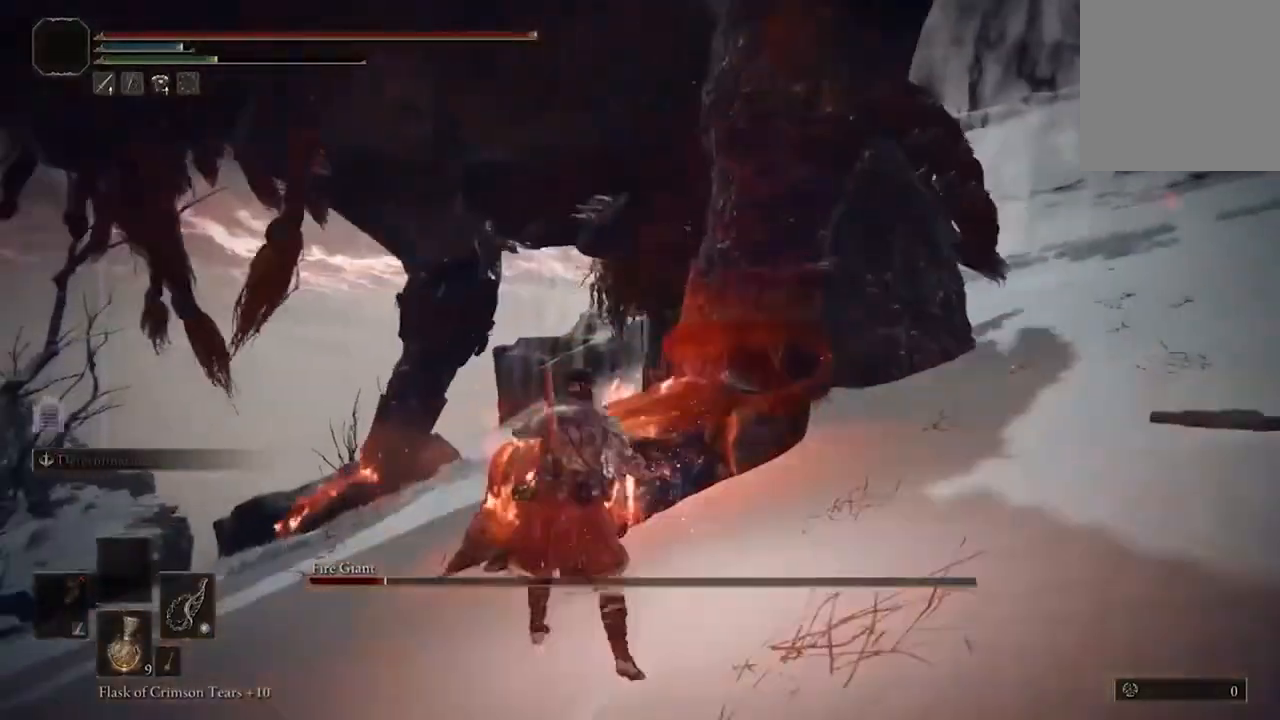
{"dt_ms": 500, "buttons": [], "left_stick": "up-right", "right_stick": "center", "events": []}
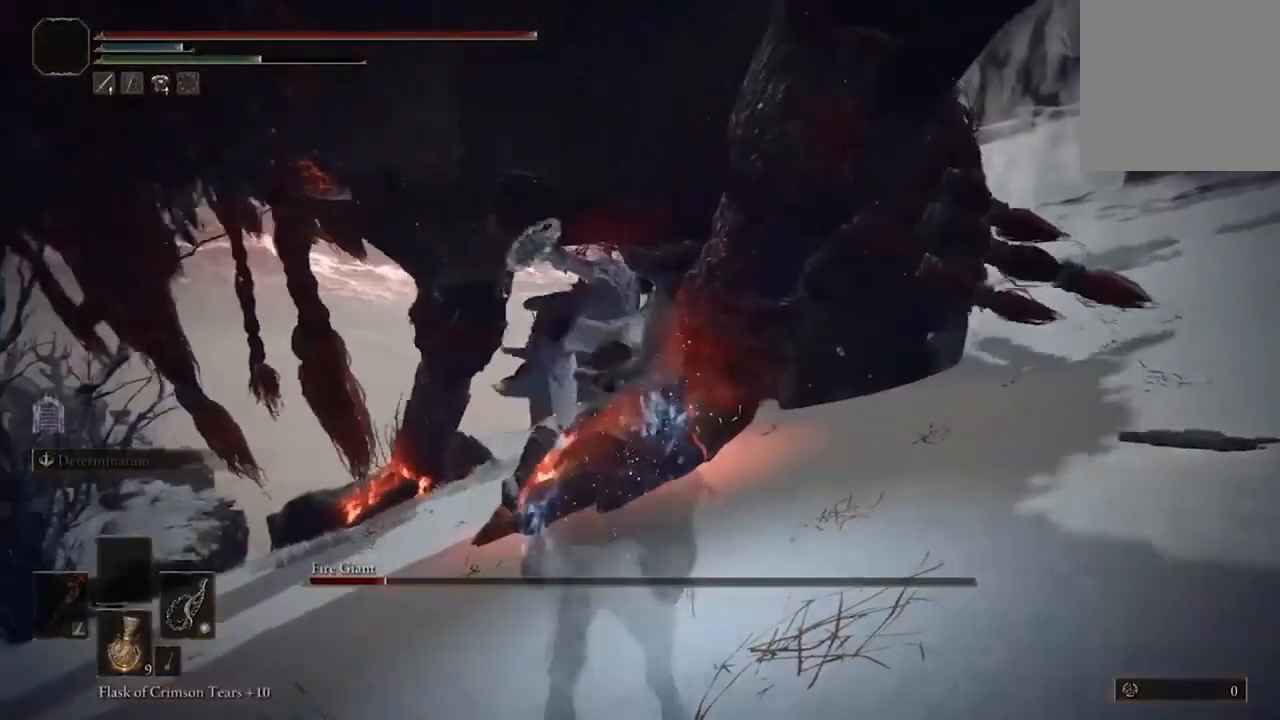
{"dt_ms": 500, "buttons": ["B"], "left_stick": "up-right", "right_stick": "center", "events": [[500, "B", "down"]]}
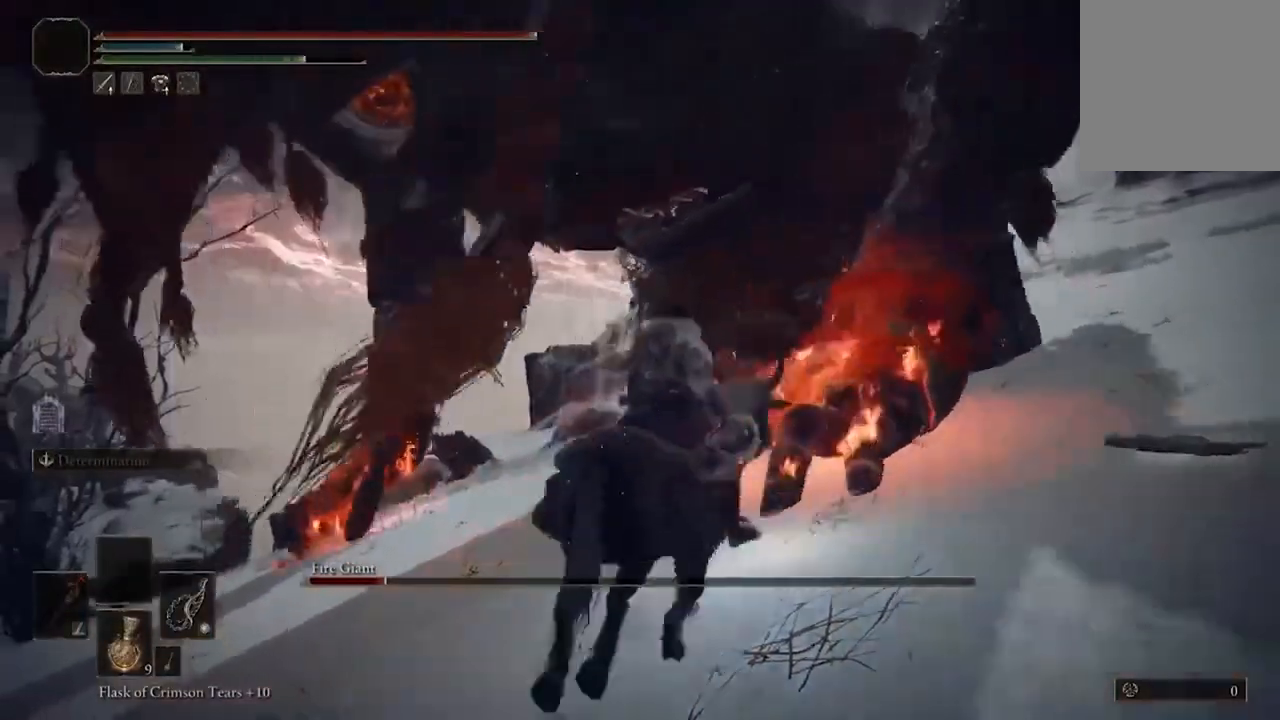
{"dt_ms": 500, "buttons": [], "left_stick": "up-right", "right_stick": "center", "events": [[133, "B", "up"]]}
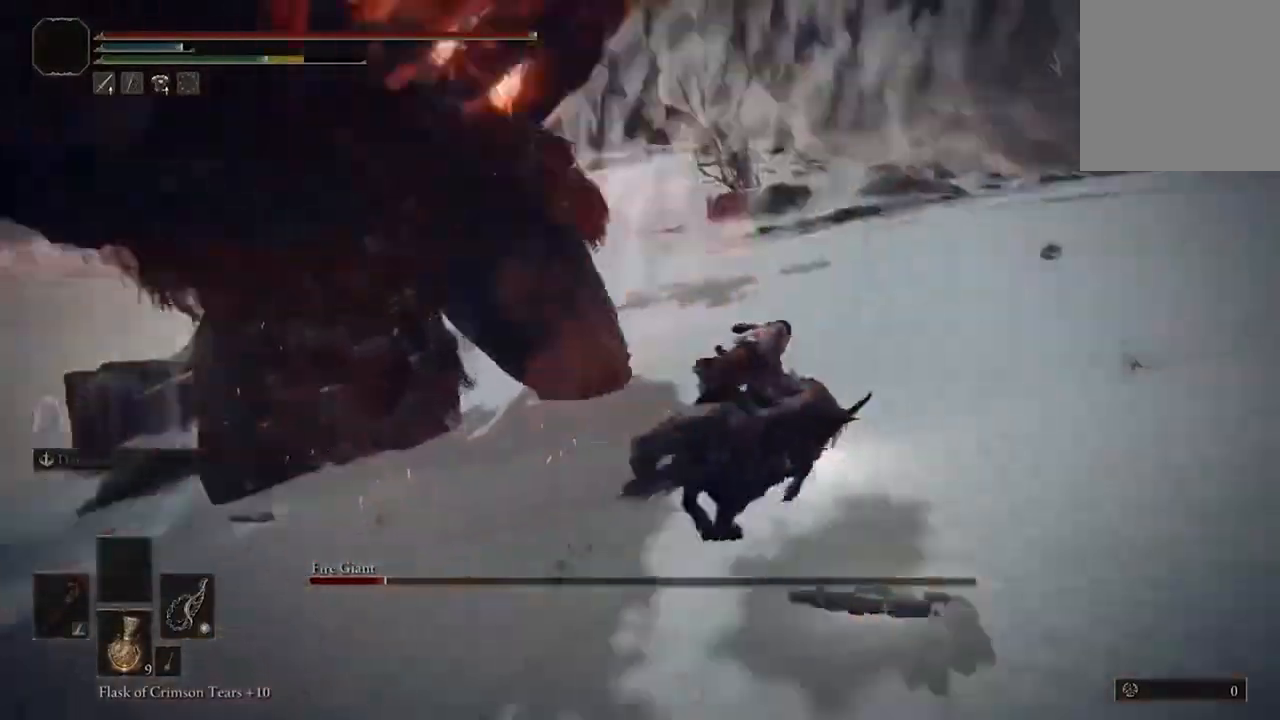
{"dt_ms": 1000, "buttons": [], "left_stick": "up", "right_stick": "left"}
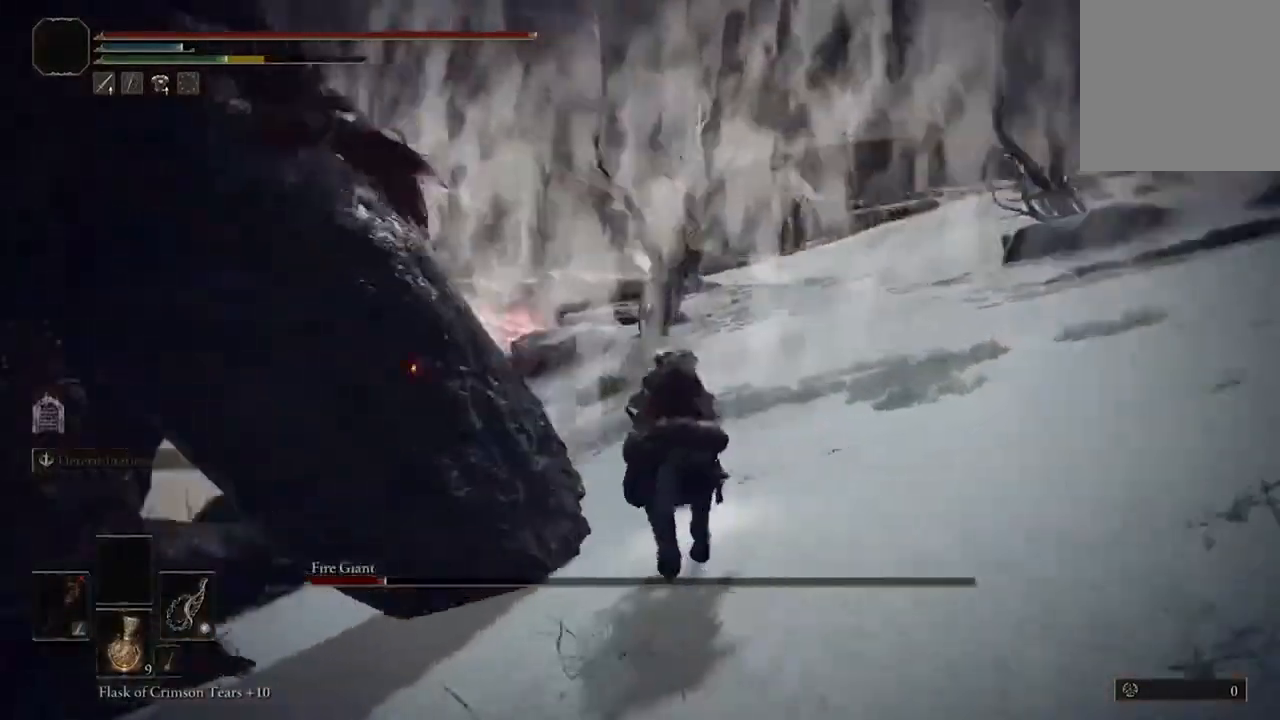
{"dt_ms": 500, "buttons": ["R2"], "left_stick": "up-left", "right_stick": "left", "events": [[67, "L3", "down"], [200, "L3", "up"], [200, "left_stick", "up-left"], [433, "R2", "down"]]}
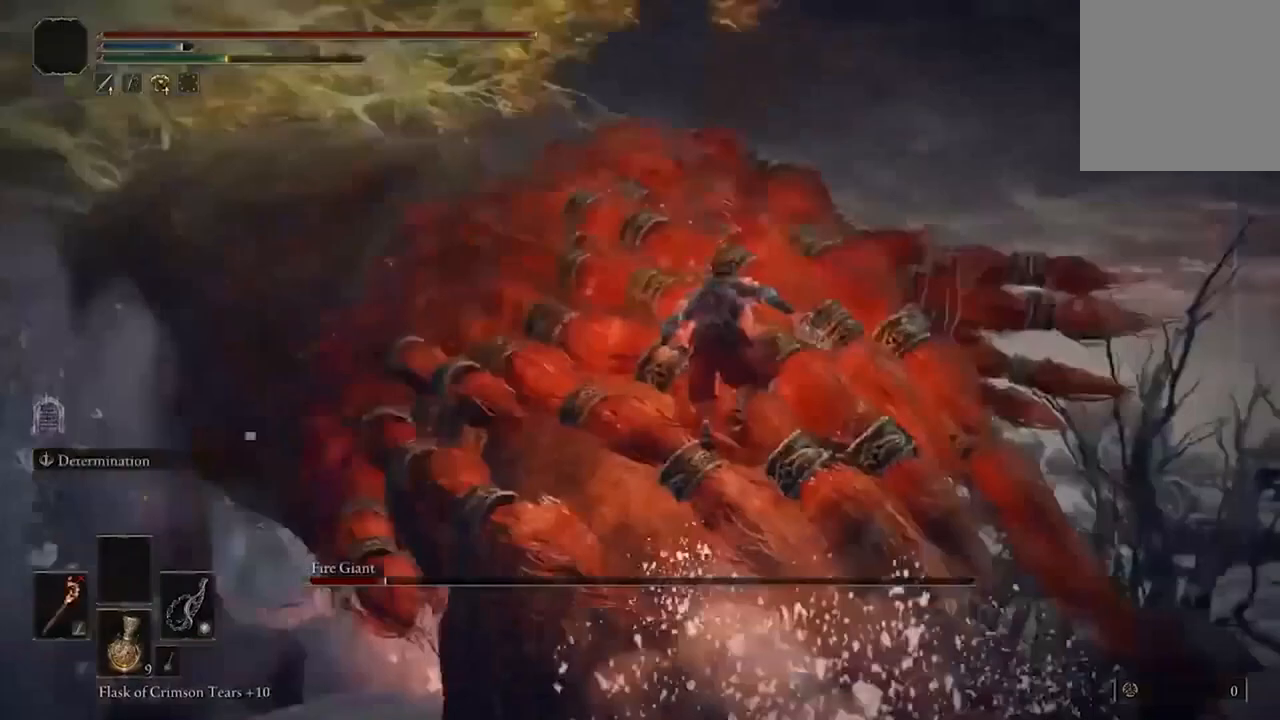
{"dt_ms": 500, "buttons": [], "left_stick": "up", "right_stick": "center", "events": [[67, "R2", "up"], [233, "right_stick", "center"], [333, "left_stick", "up"]]}
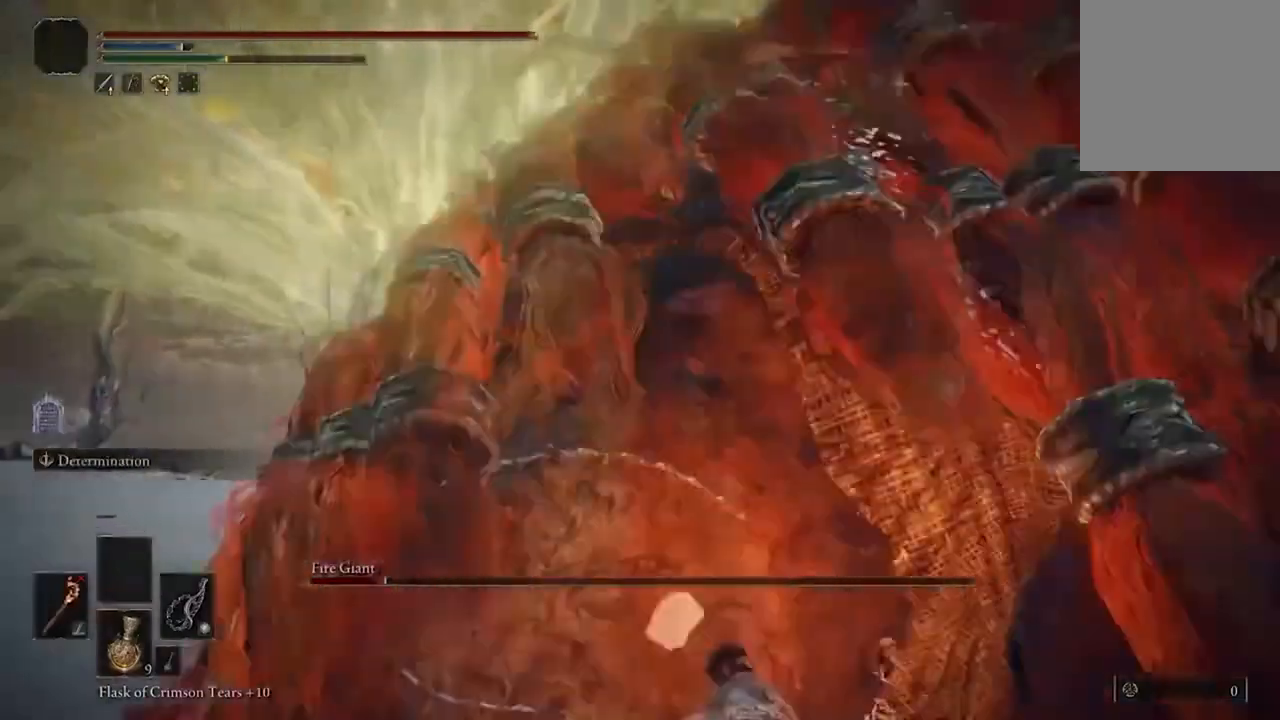
{"dt_ms": 500, "buttons": [], "left_stick": "center", "right_stick": "center", "events": [[33, "left_stick", "center"]]}
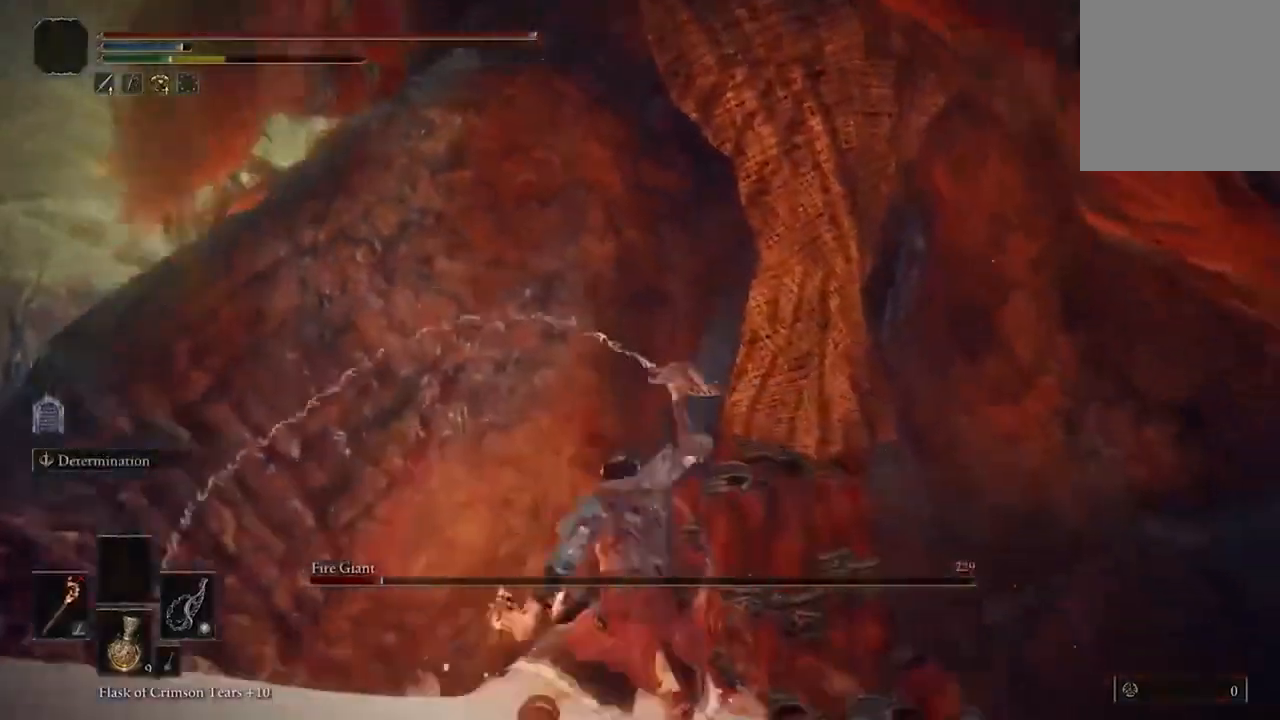
{"dt_ms": 500, "buttons": [], "left_stick": "center", "right_stick": "center", "events": [[300, "R1", "down"], [433, "R1", "up"]]}
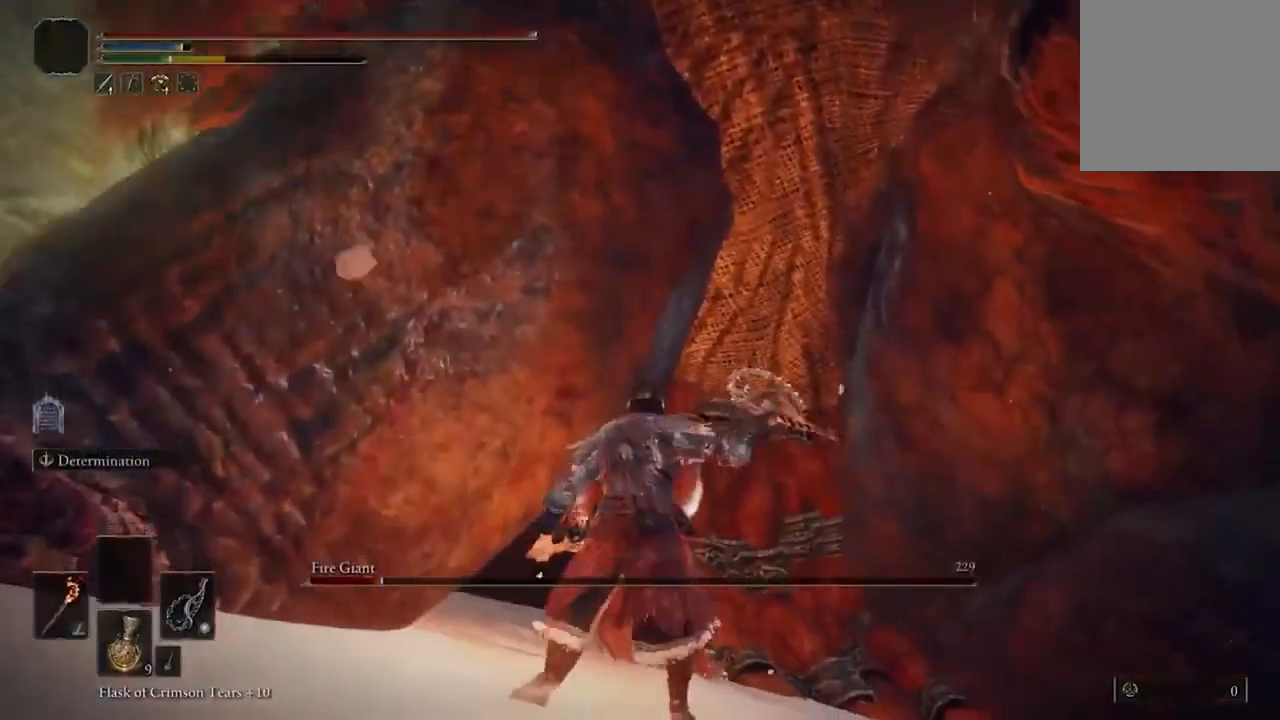
{"dt_ms": 500, "buttons": [], "left_stick": "center", "right_stick": "center", "events": []}
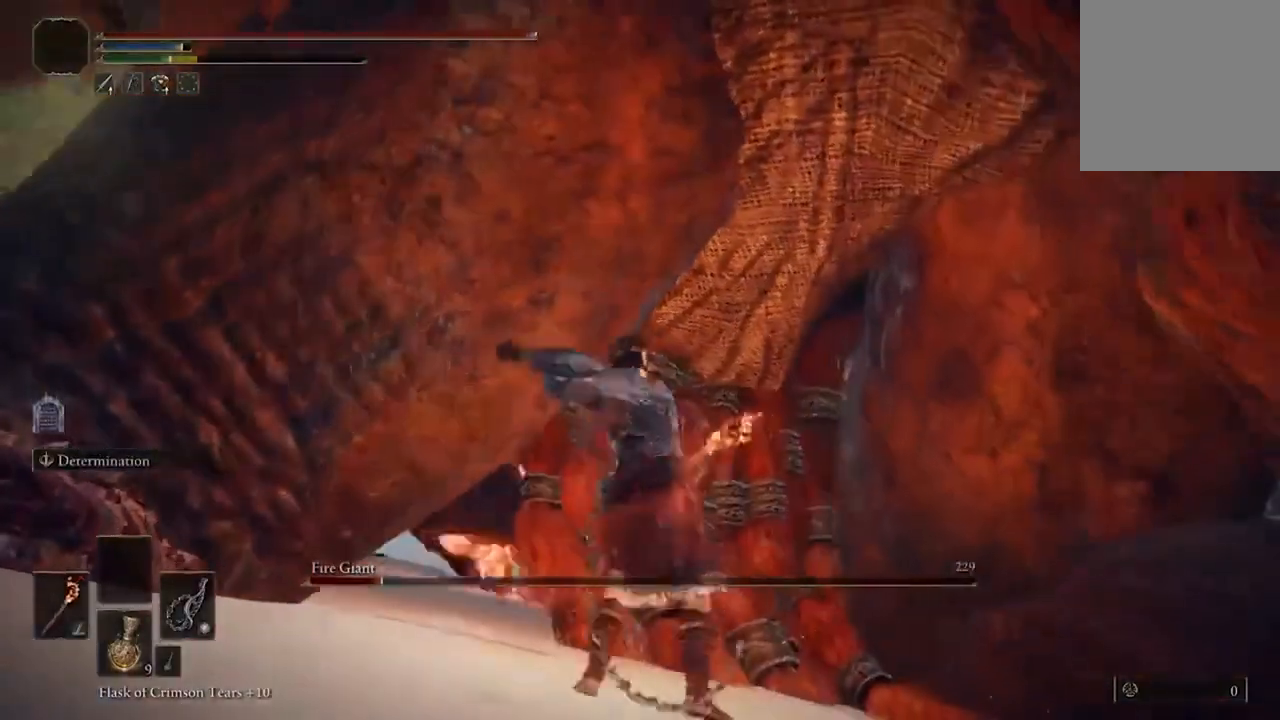
{"dt_ms": 500, "buttons": [], "left_stick": "center", "right_stick": "center", "events": []}
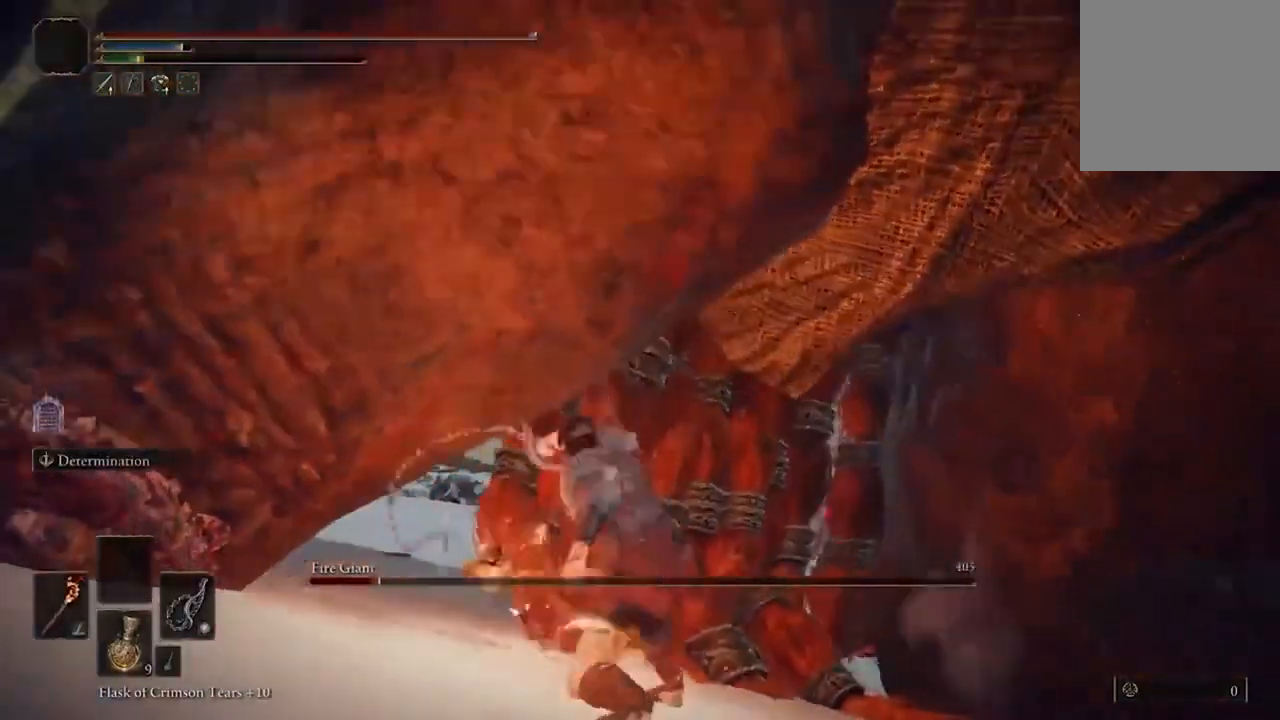
{"dt_ms": 500, "buttons": ["R1"], "left_stick": "center", "right_stick": "center", "events": [[433, "R1", "down"]]}
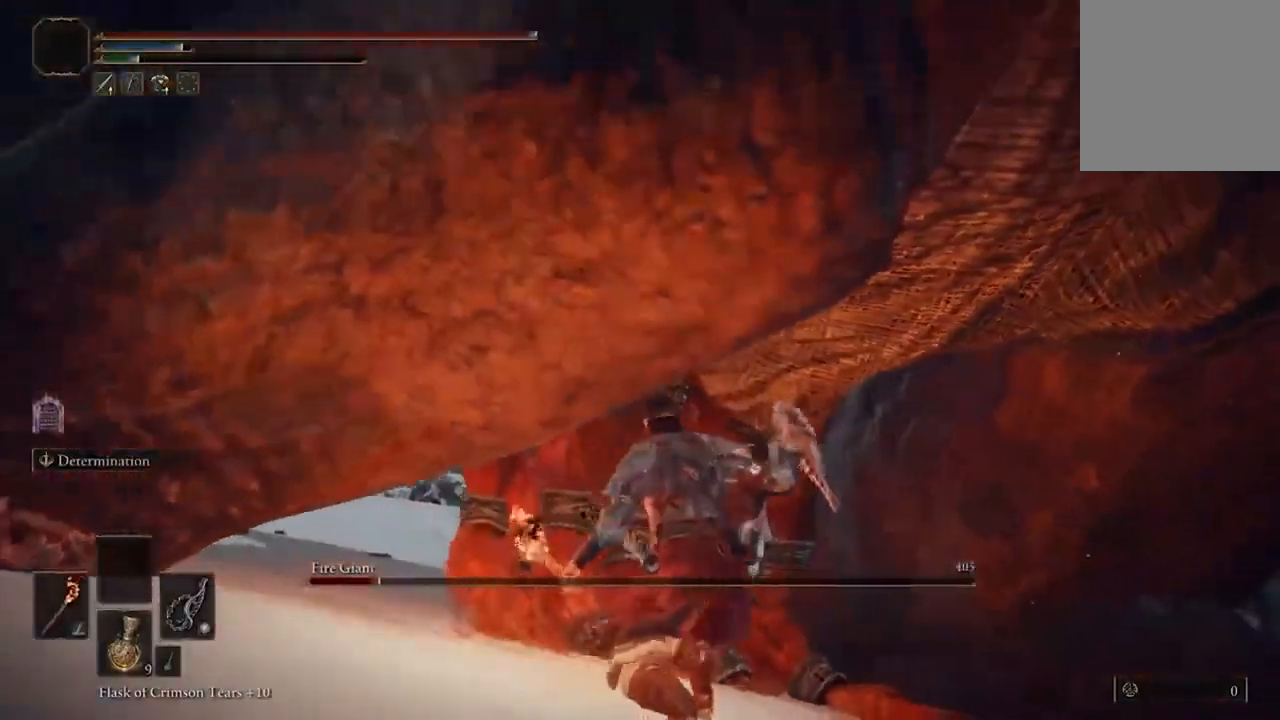
{"dt_ms": 500, "buttons": [], "left_stick": "center", "right_stick": "center", "events": [[33, "R1", "up"]]}
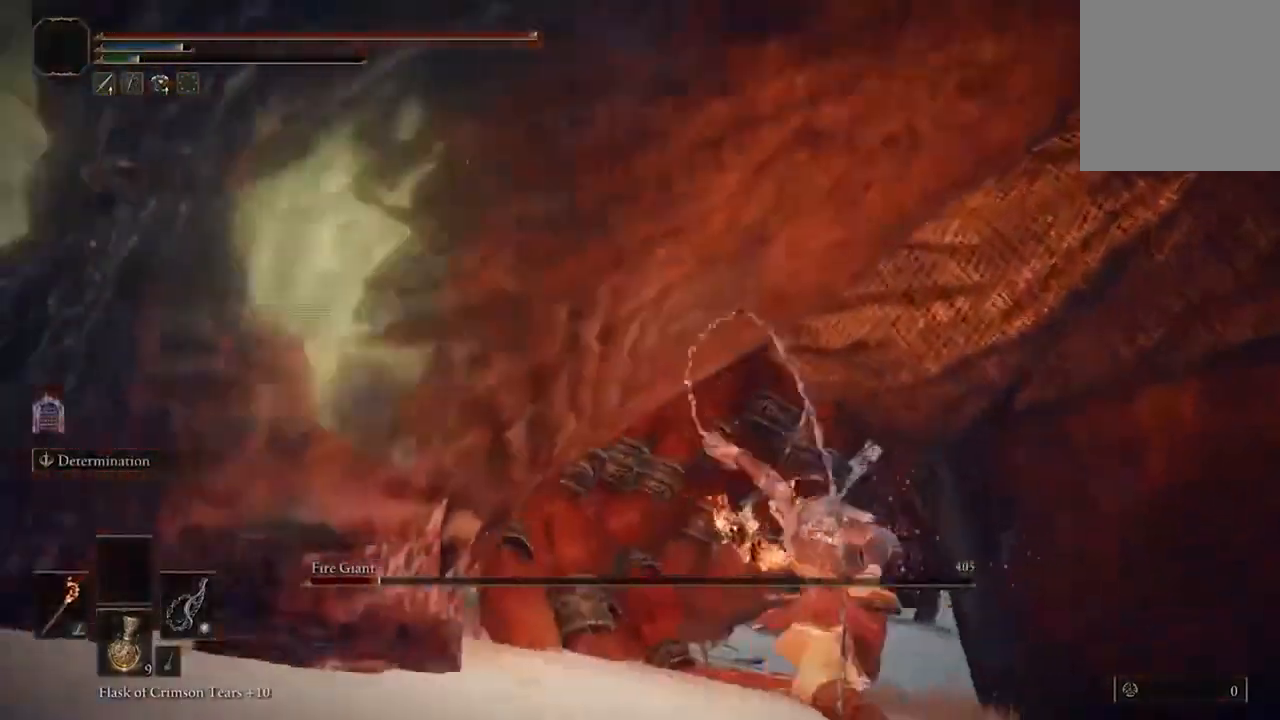
{"dt_ms": 500, "buttons": [], "left_stick": "center", "right_stick": "center", "events": []}
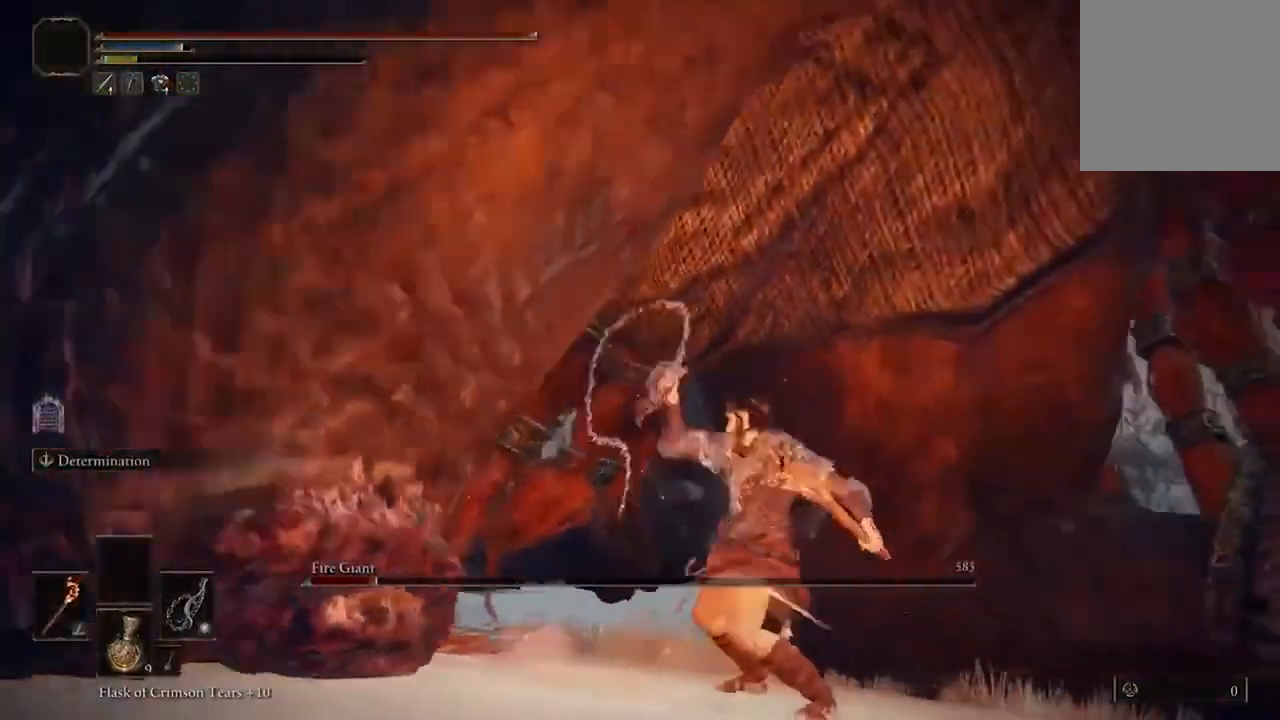
{"dt_ms": 500, "buttons": [], "left_stick": "up-right", "right_stick": "center", "events": [[133, "left_stick", "up"], [267, "A", "down"], [367, "A", "up"], [433, "left_stick", "up-right"]]}
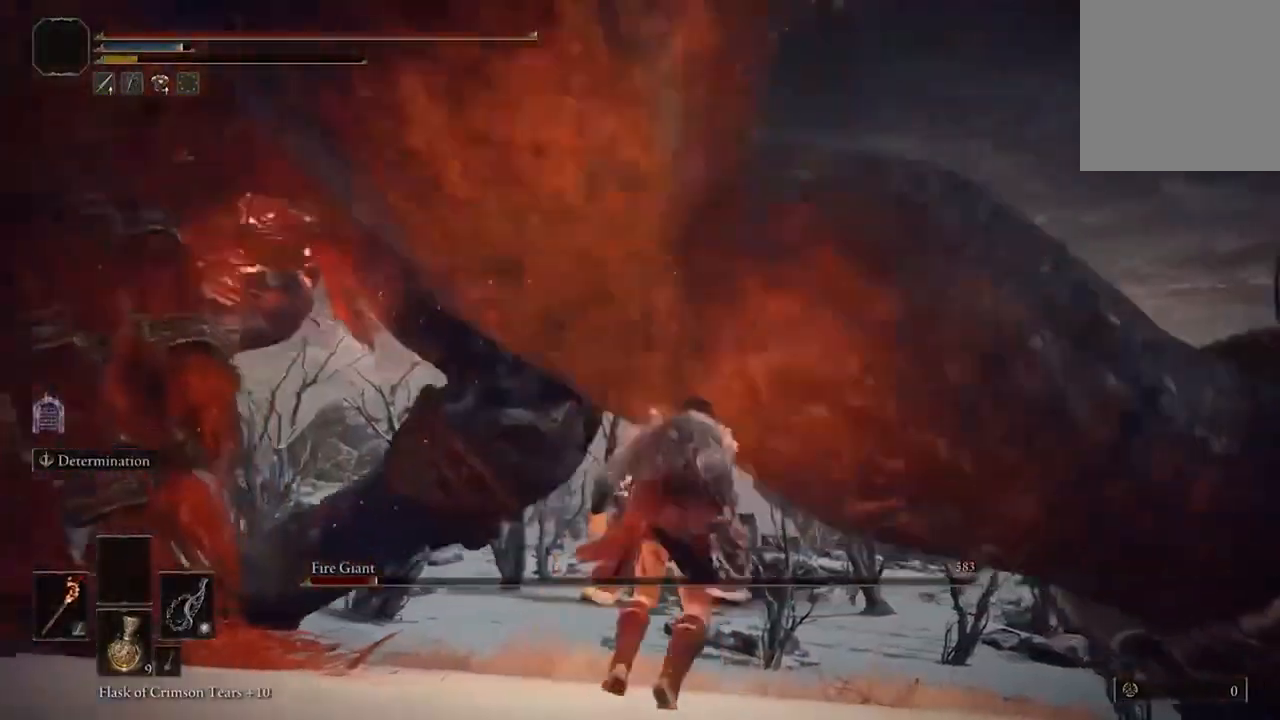
{"dt_ms": 500, "buttons": [], "left_stick": "center", "right_stick": "center", "events": [[33, "left_stick", "center"]]}
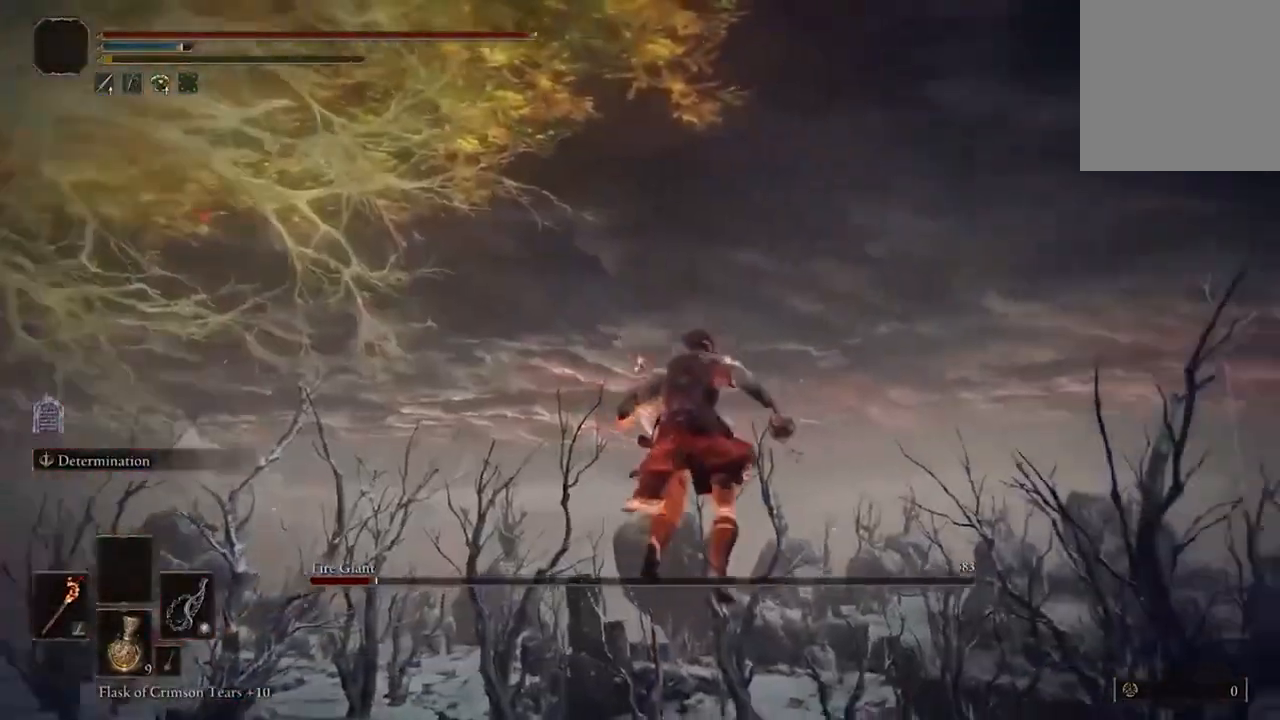
{"dt_ms": 500, "buttons": [], "left_stick": "center", "right_stick": "center", "events": [[300, "right_stick", "left"], [500, "right_stick", "center"]]}
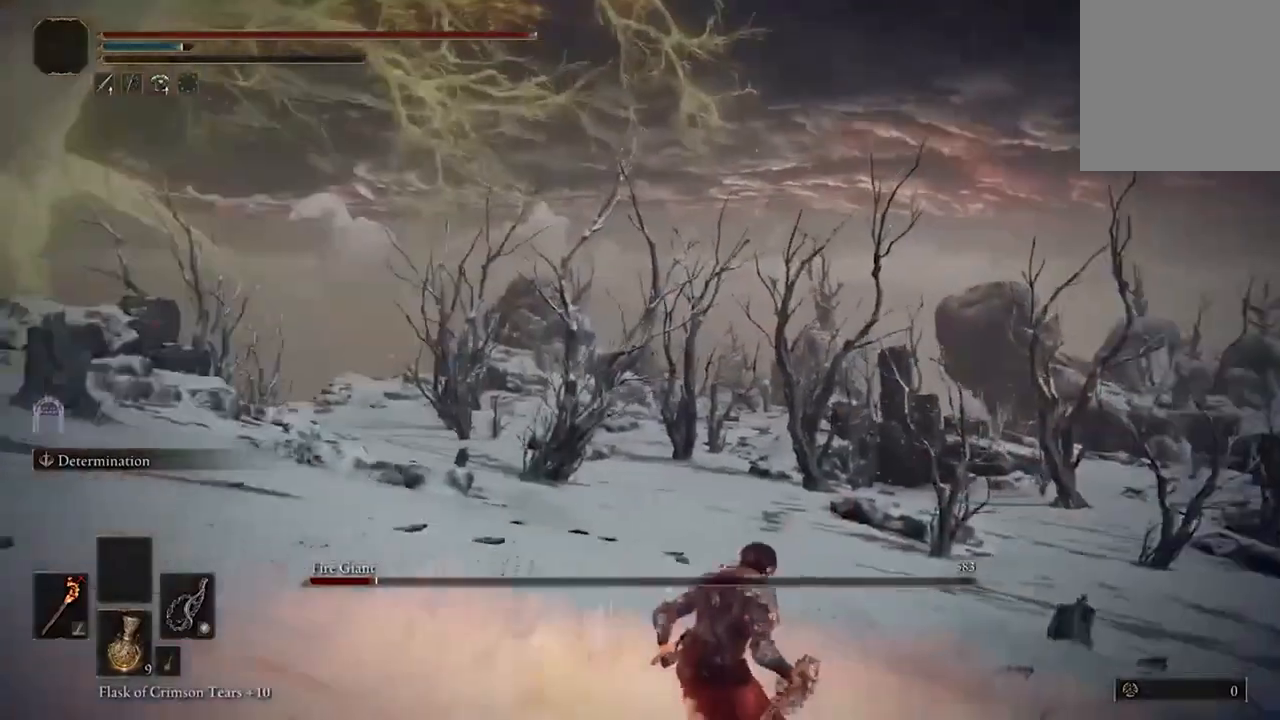
{"dt_ms": 500, "buttons": [], "left_stick": "center", "right_stick": "center", "events": [[133, "X", "down"], [233, "DPAD_LEFT", "down"], [333, "DPAD_LEFT", "up"], [400, "X", "up"]]}
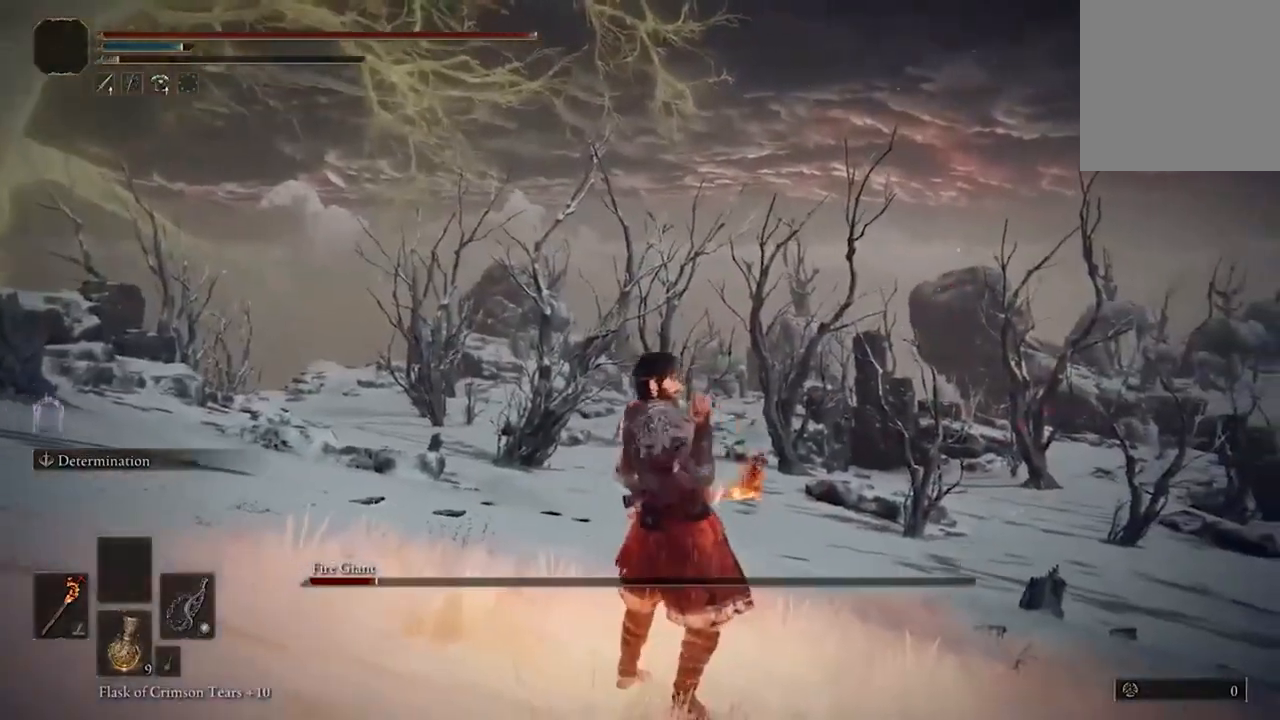
{"dt_ms": 500, "buttons": [], "left_stick": "up", "right_stick": "center", "events": [[133, "right_stick", "left"], [200, "left_stick", "up"], [500, "right_stick", "center"]]}
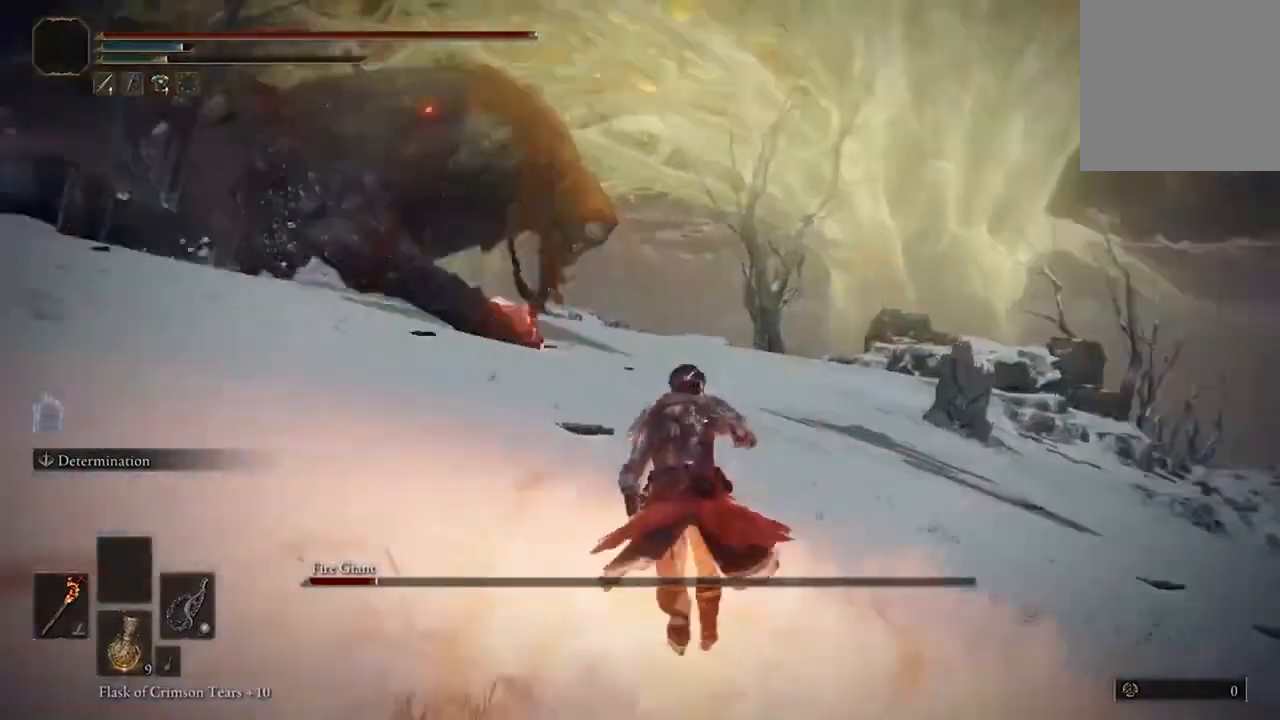
{"dt_ms": 500, "buttons": [], "left_stick": "up", "right_stick": "center", "events": []}
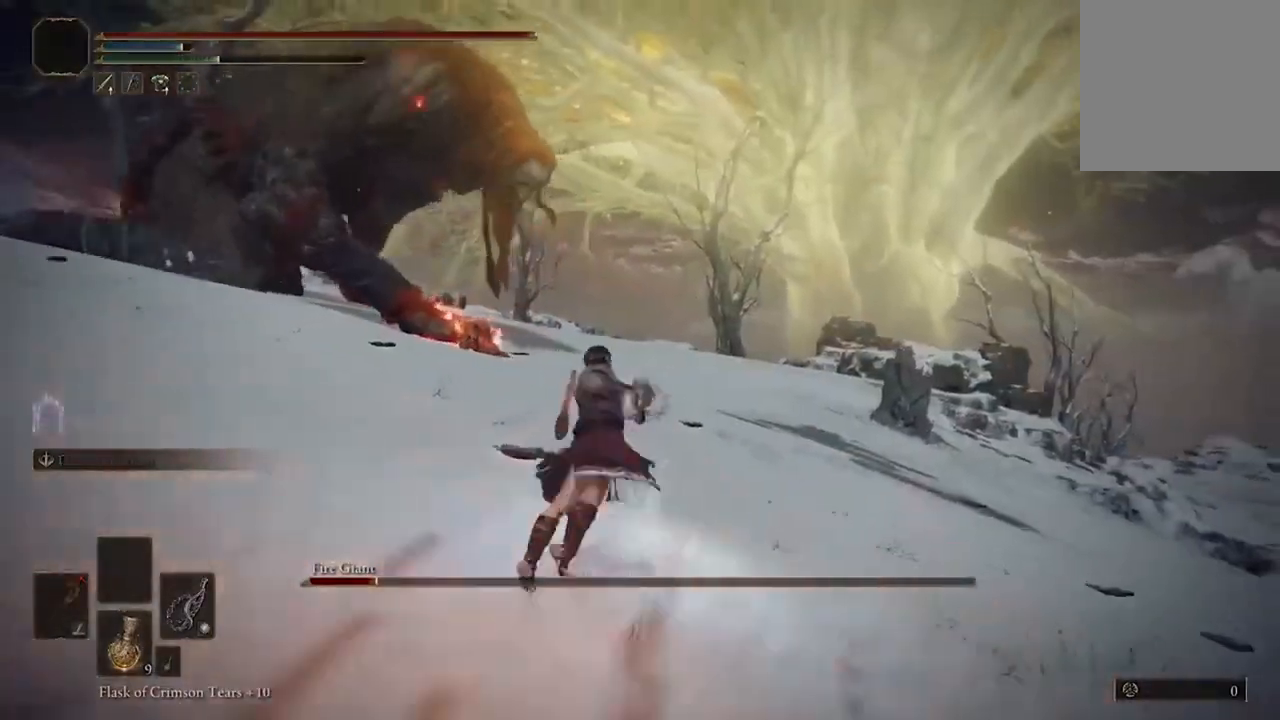
{"dt_ms": 500, "buttons": [], "left_stick": "up-left", "right_stick": "center", "events": [[67, "right_stick", "left"], [300, "right_stick", "center"], [400, "left_stick", "up-left"]]}
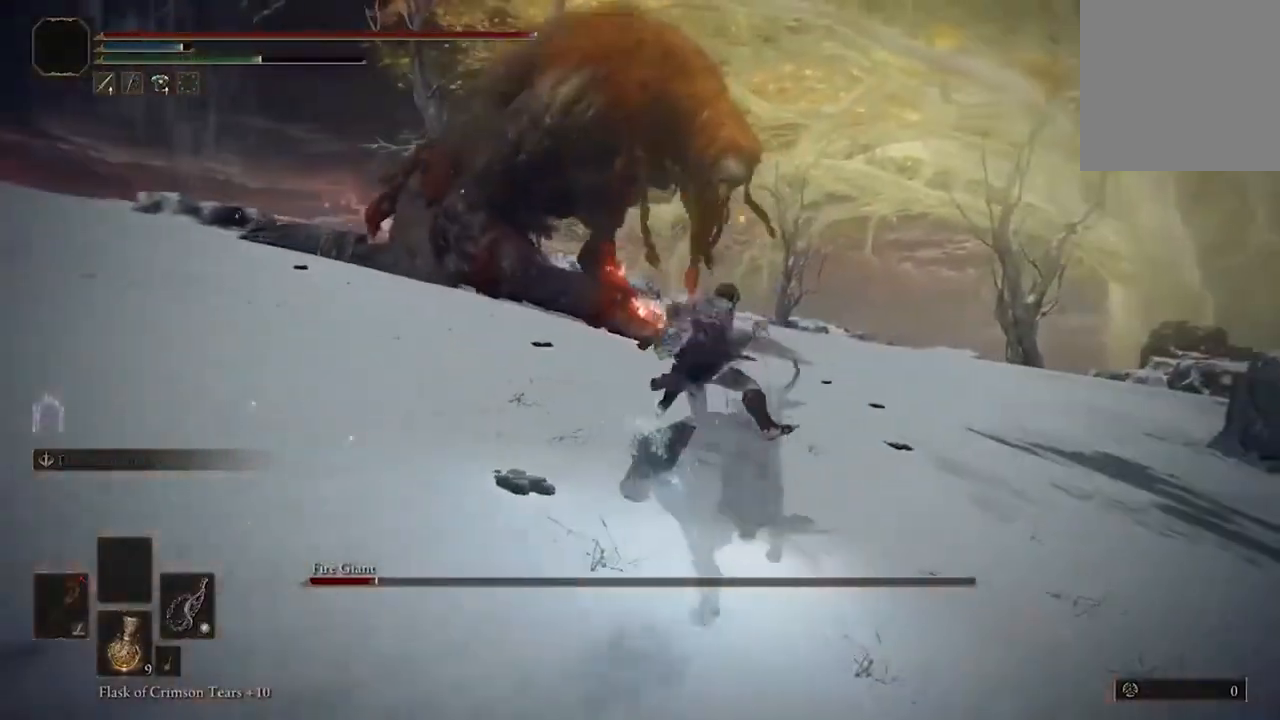
{"dt_ms": 500, "buttons": ["B"], "left_stick": "up-left", "right_stick": "center", "events": [[400, "B", "down"]]}
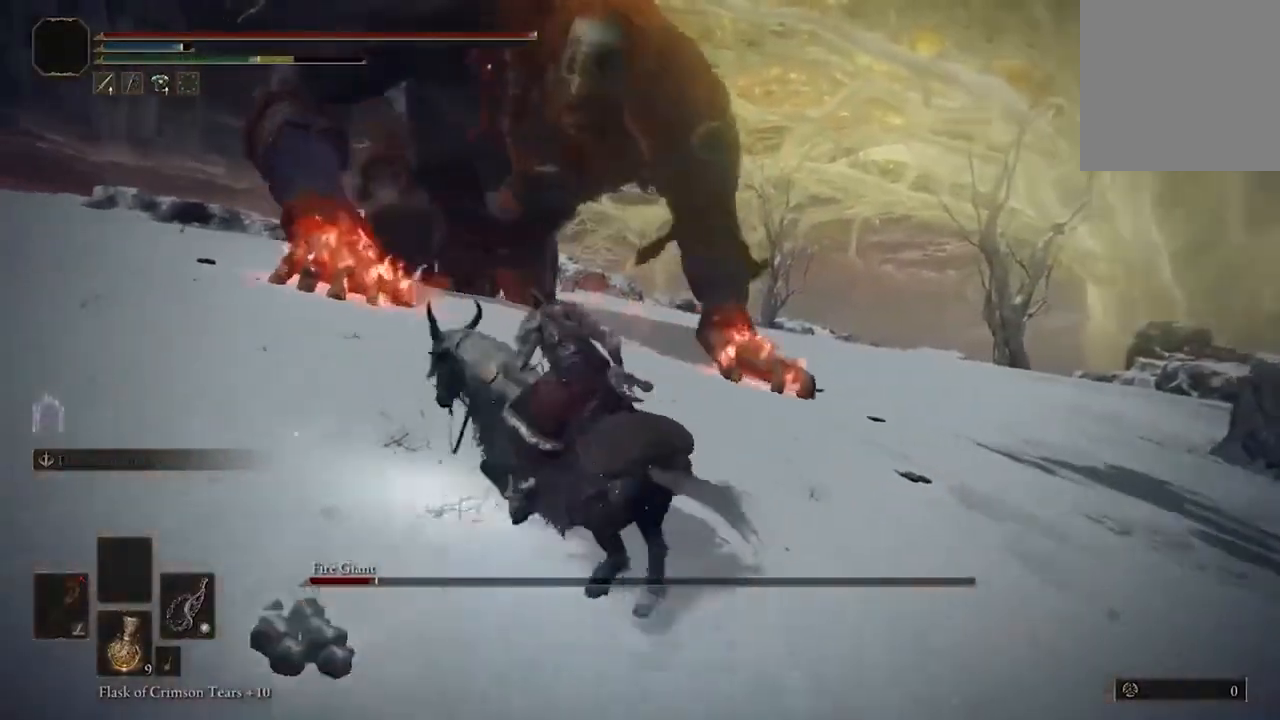
{"dt_ms": 500, "buttons": [], "left_stick": "up", "right_stick": "center", "events": [[33, "B", "up"], [300, "left_stick", "up"]]}
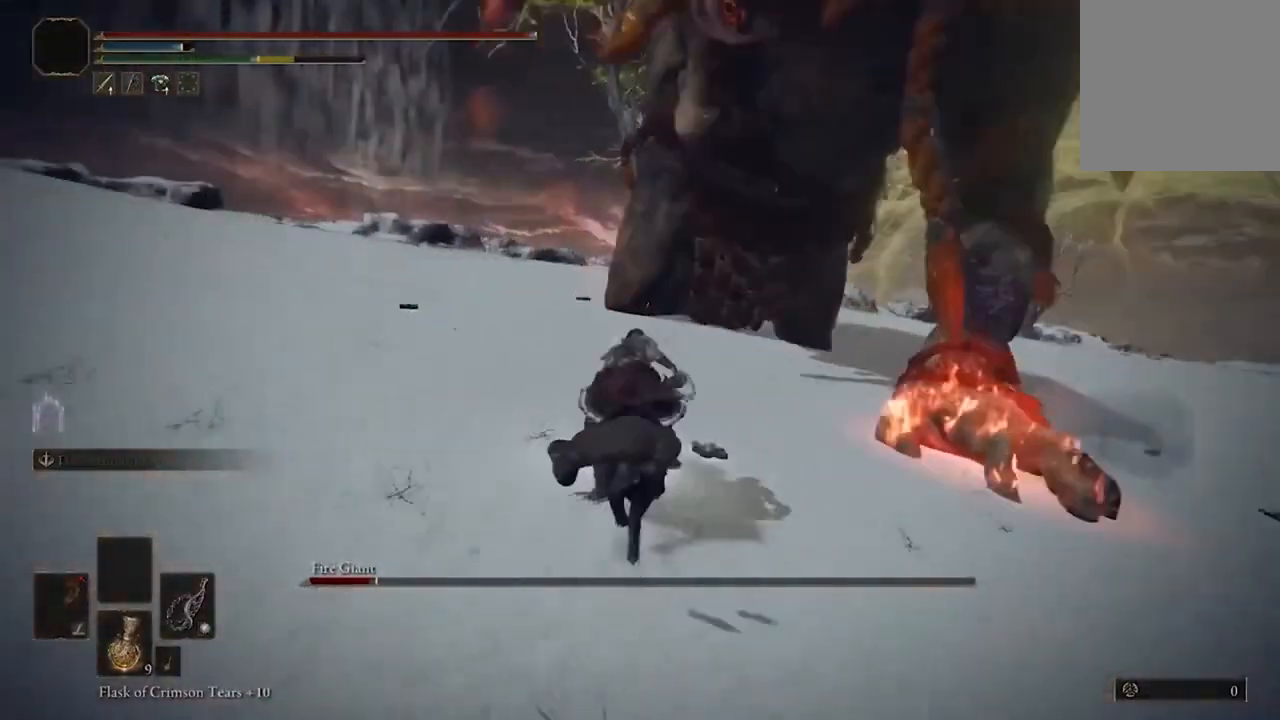
{"dt_ms": 500, "buttons": [], "left_stick": "up-right", "right_stick": "center", "events": [[33, "left_stick", "up-right"], [233, "B", "down"], [400, "B", "up"]]}
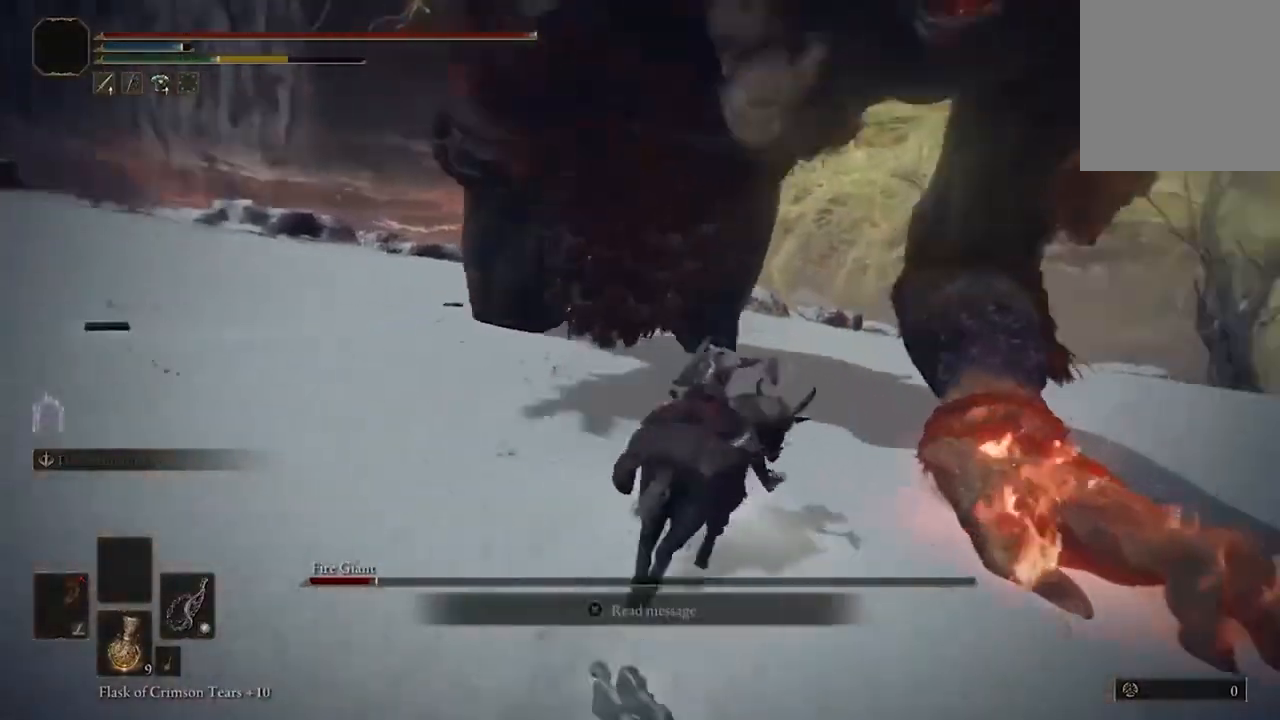
{"dt_ms": 500, "buttons": ["L3"], "left_stick": "up", "right_stick": "left", "events": [[300, "left_stick", "up"], [367, "L3", "down"], [400, "right_stick", "left"]]}
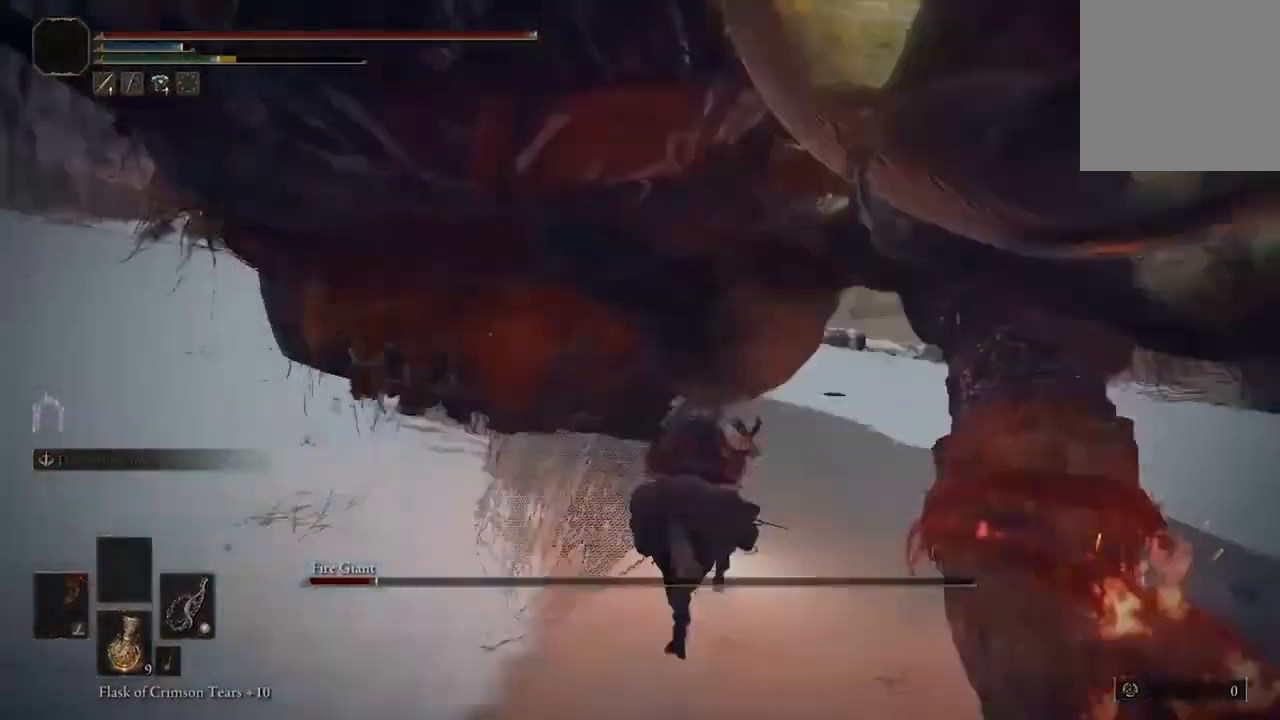
{"dt_ms": 500, "buttons": [], "left_stick": "up-right", "right_stick": "center", "events": [[67, "L3", "up"], [200, "R2", "down"], [300, "R2", "up"], [333, "right_stick", "center"], [400, "left_stick", "up-right"]]}
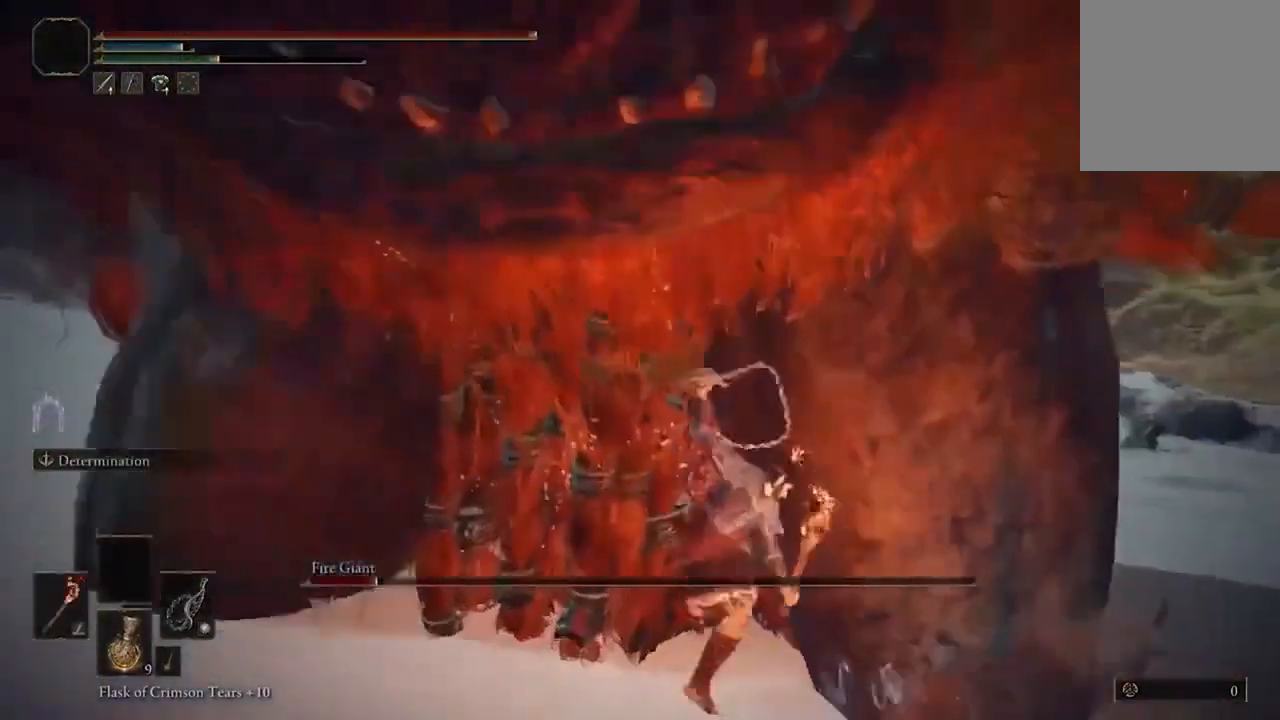
{"dt_ms": 500, "buttons": [], "left_stick": "up-right", "right_stick": "center", "events": []}
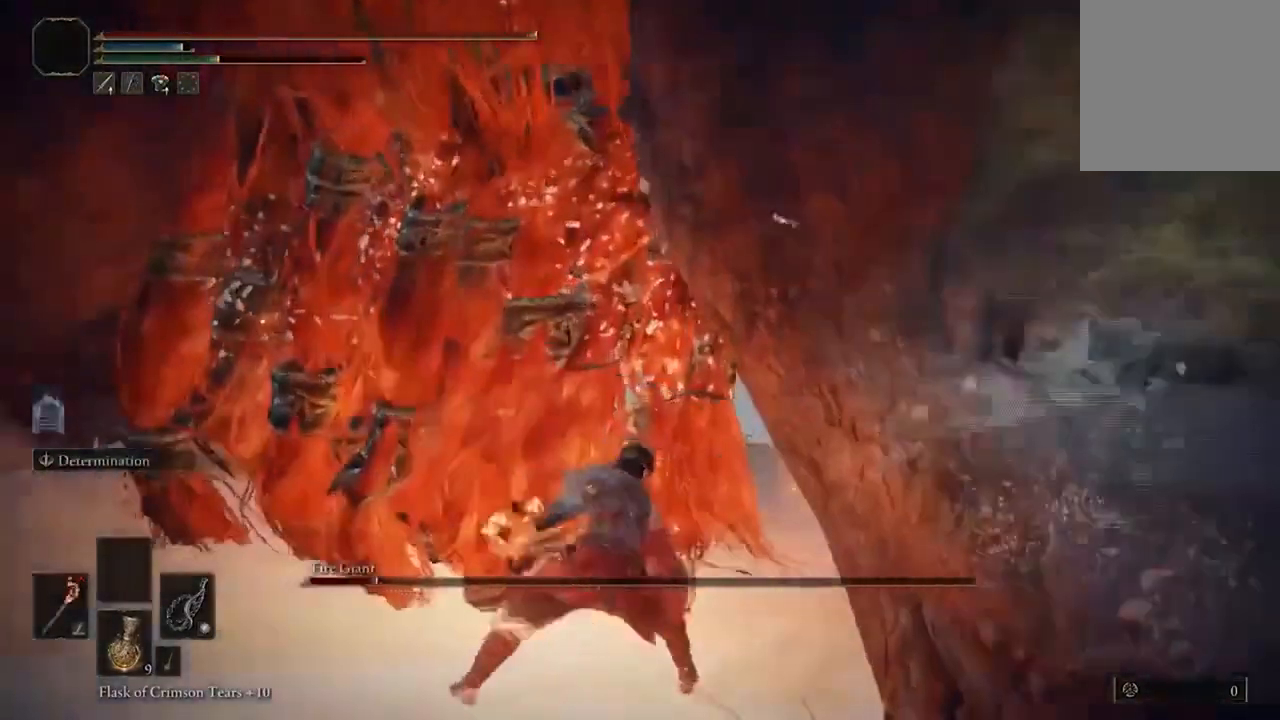
{"dt_ms": 500, "buttons": [], "left_stick": "up", "right_stick": "right", "events": [[367, "right_stick", "right"], [433, "left_stick", "up"]]}
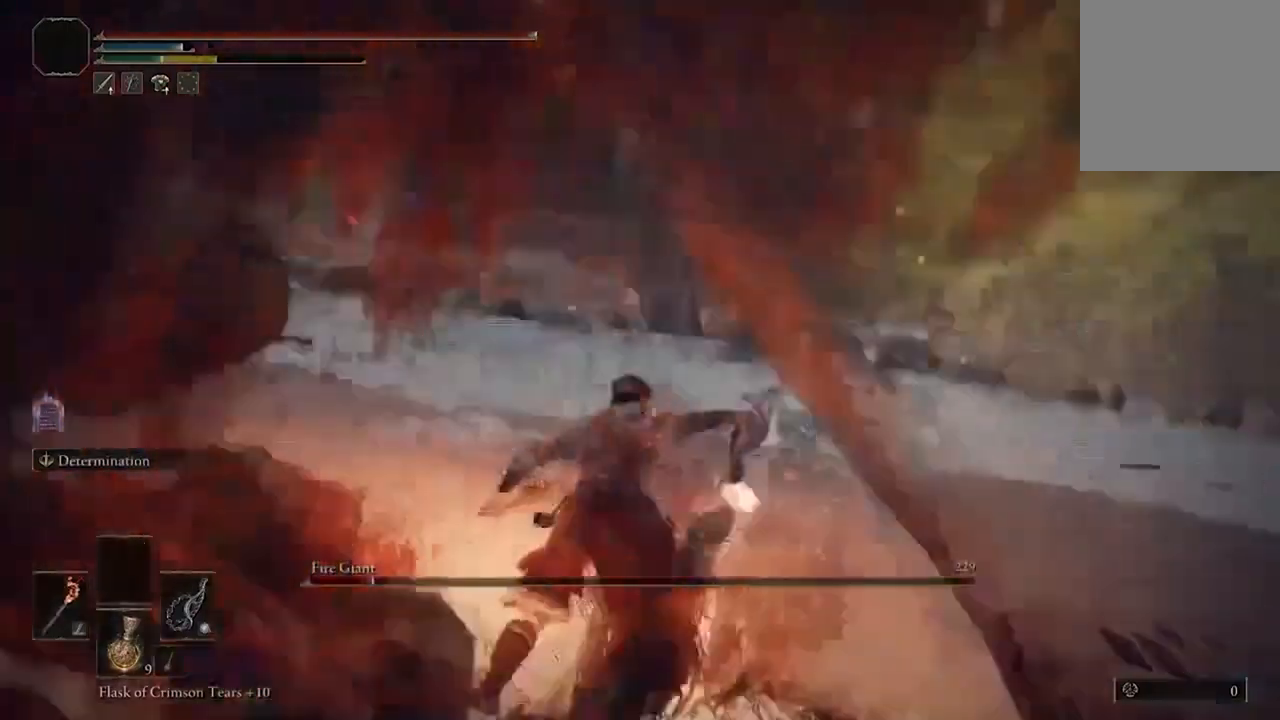
{"dt_ms": 500, "buttons": [], "left_stick": "up", "right_stick": "right", "events": [[167, "R1", "down"], [300, "R1", "up"]]}
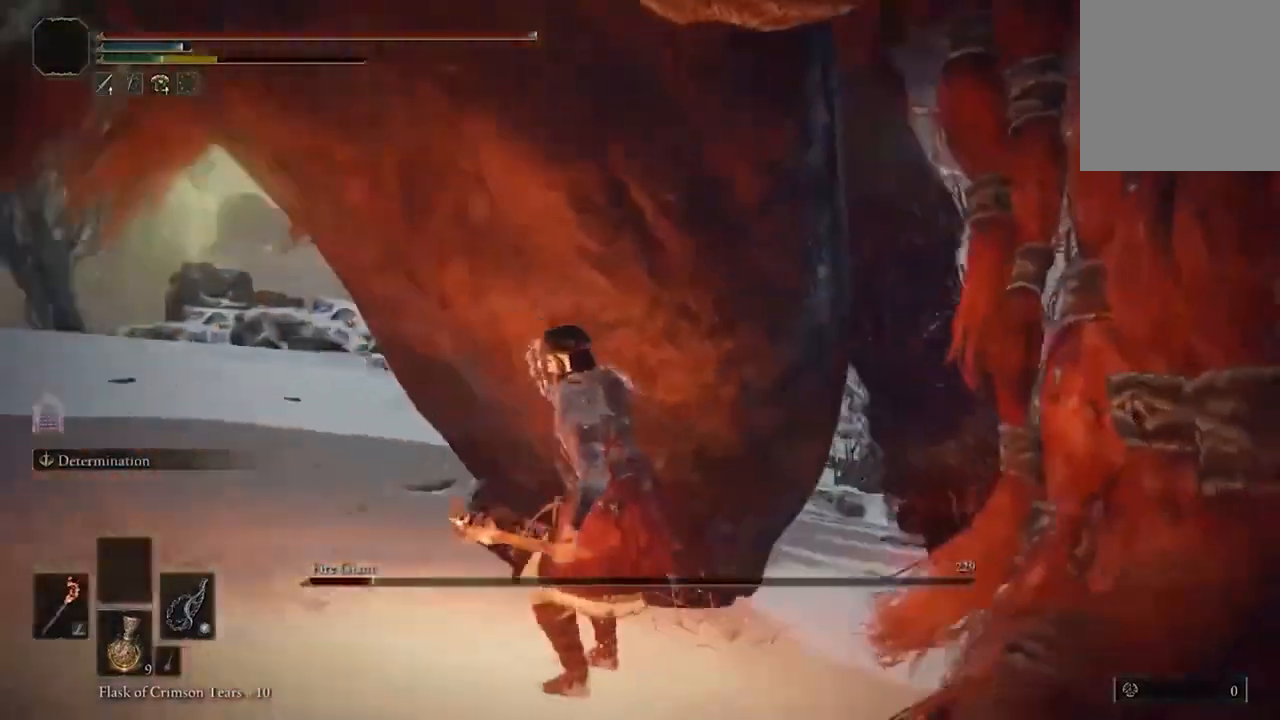
{"dt_ms": 500, "buttons": [], "left_stick": "up-left", "right_stick": "left", "events": [[100, "right_stick", "down-right"], [200, "right_stick", "center"], [367, "right_stick", "left"], [467, "left_stick", "up-left"]]}